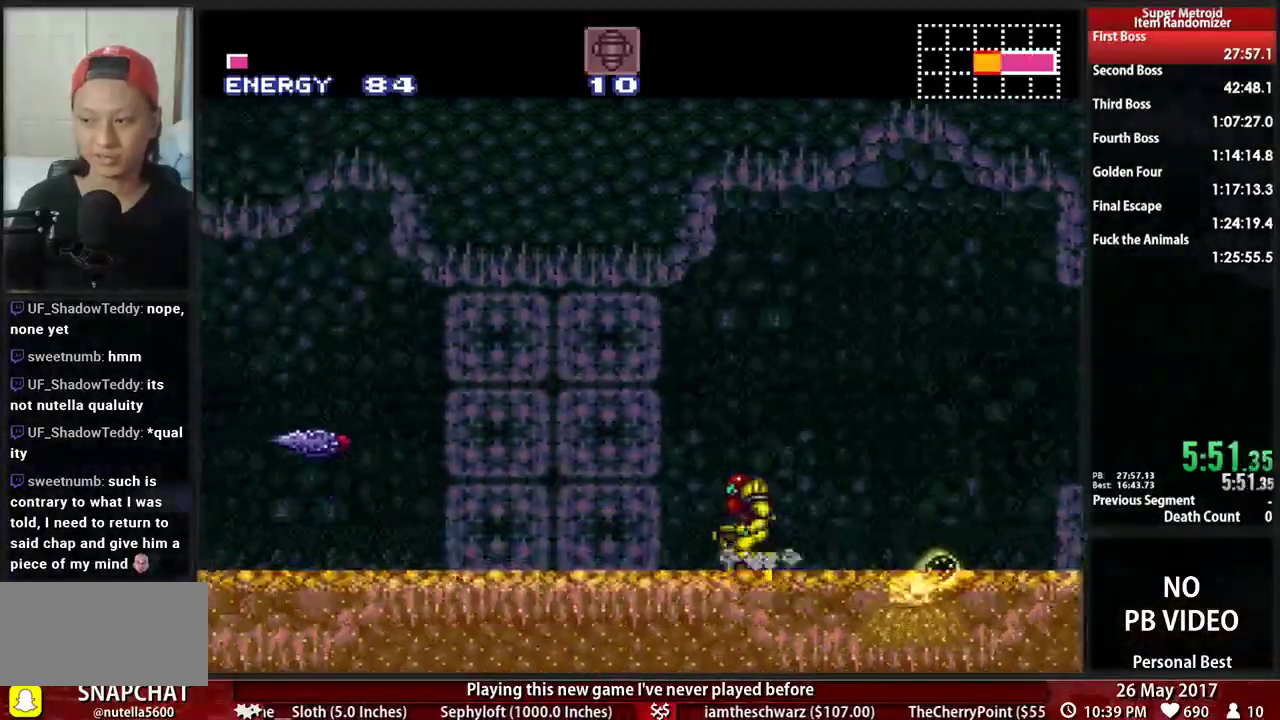
Gameplay with a controller (Nintendo layout); each line is a JSON object with the inputs held at the frame after it. "events" lists button and stick changes between this image and that frame as [ms after this image, input, new state], when the widget could be followed in between. Not read: L3 R3 SELECT START.
{"buttons": ["DPAD_LEFT"], "events": [[310, "A", "up"]]}
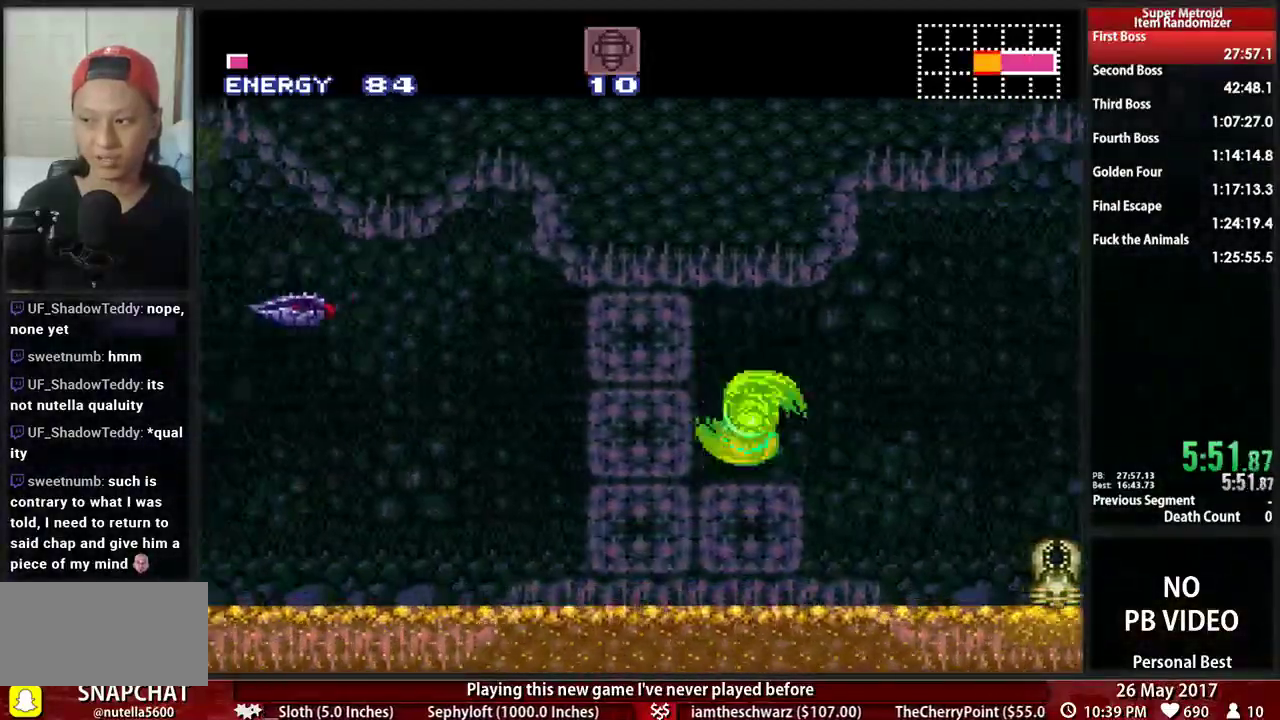
{"buttons": ["B", "DPAD_LEFT"], "events": [[121, "B", "down"]]}
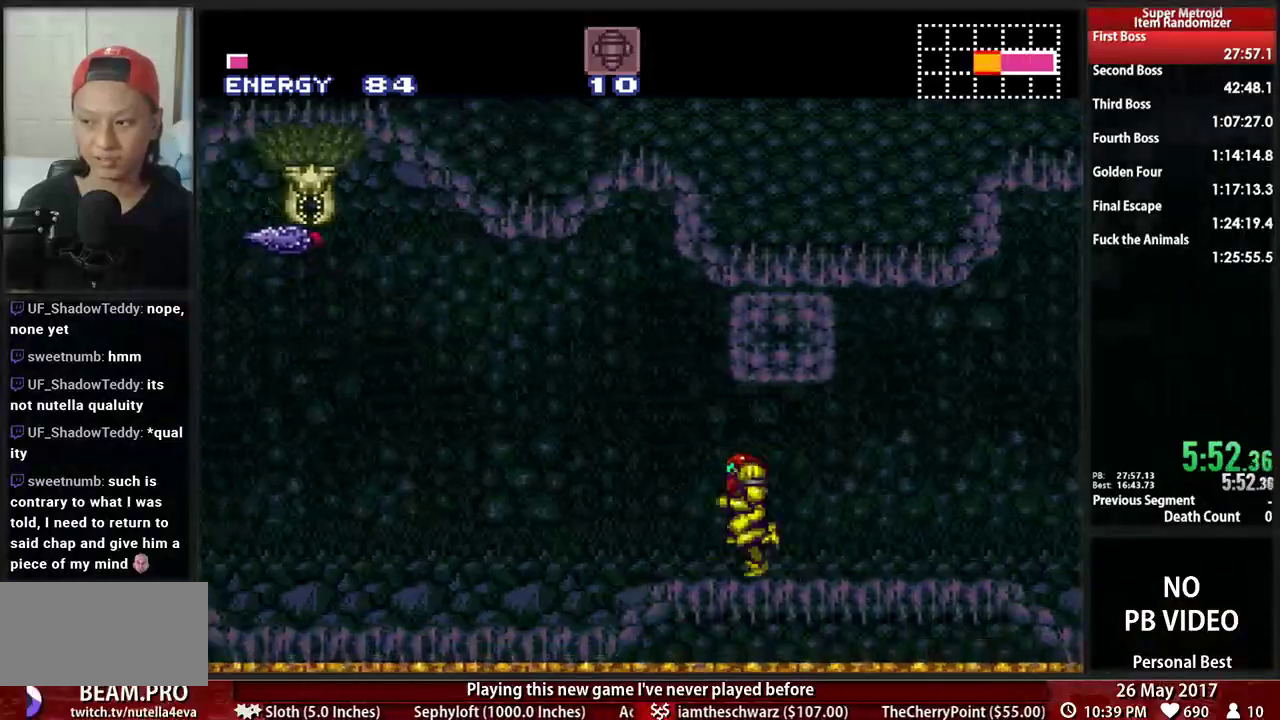
{"buttons": ["A", "B", "DPAD_LEFT"], "events": [[483, "A", "down"]]}
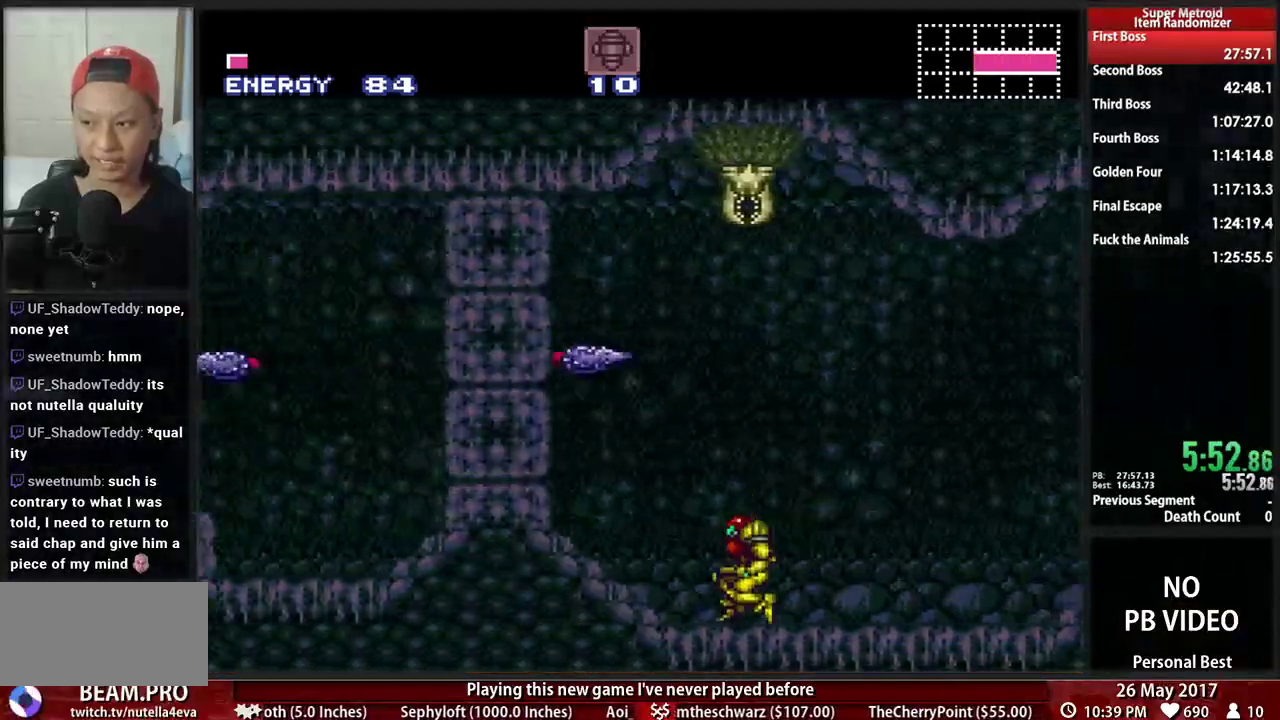
{"buttons": ["DPAD_LEFT"], "events": [[17, "B", "up"], [379, "A", "up"]]}
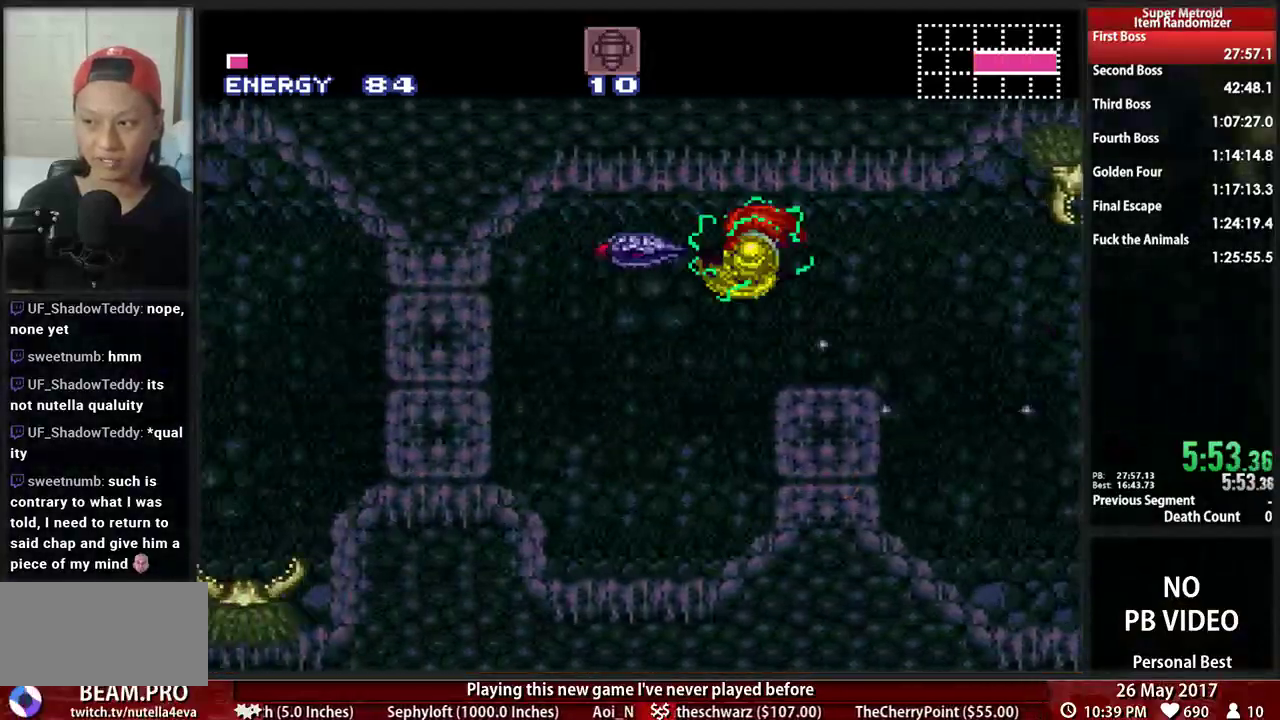
{"buttons": ["B", "L1", "DPAD_LEFT"], "events": [[310, "B", "down"], [483, "L1", "down"]]}